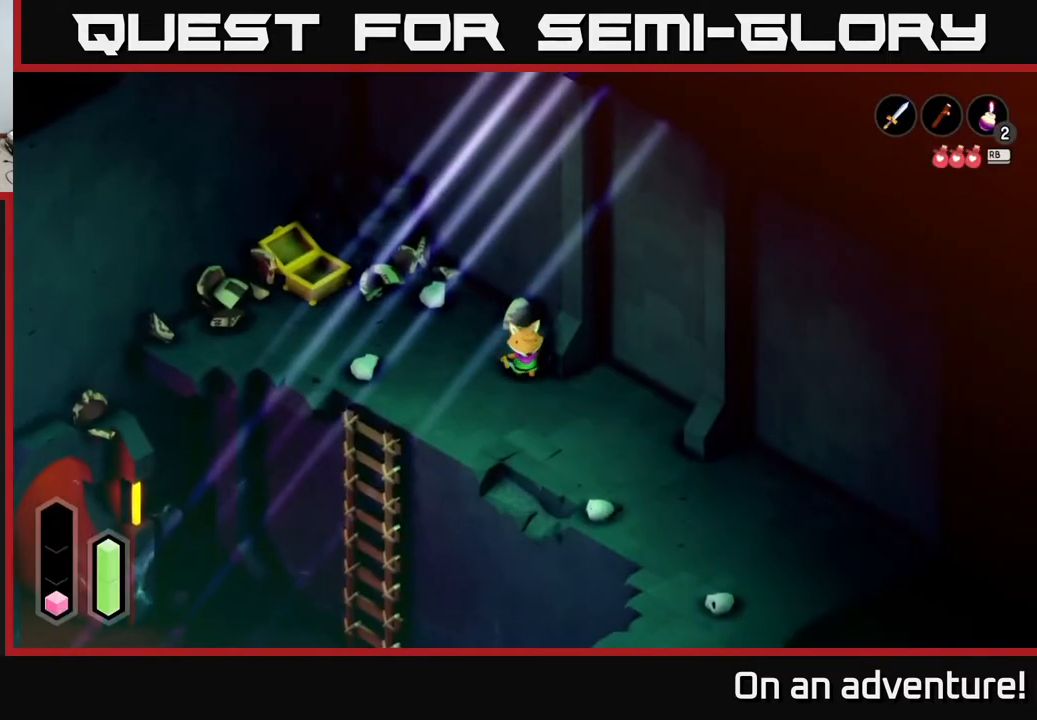
Gameplay with a controller (Xbox layout); each line is a JSON object with the inputs held at the frame after it. "events" lists button and stick changes between this image and that frame as [ms after this image, input, new state], when the widget could be followed in between.
{"buttons": [], "left_stick": "up-right", "right_stick": "center", "events": [[200, "left_stick", "right"], [450, "left_stick", "up-right"]]}
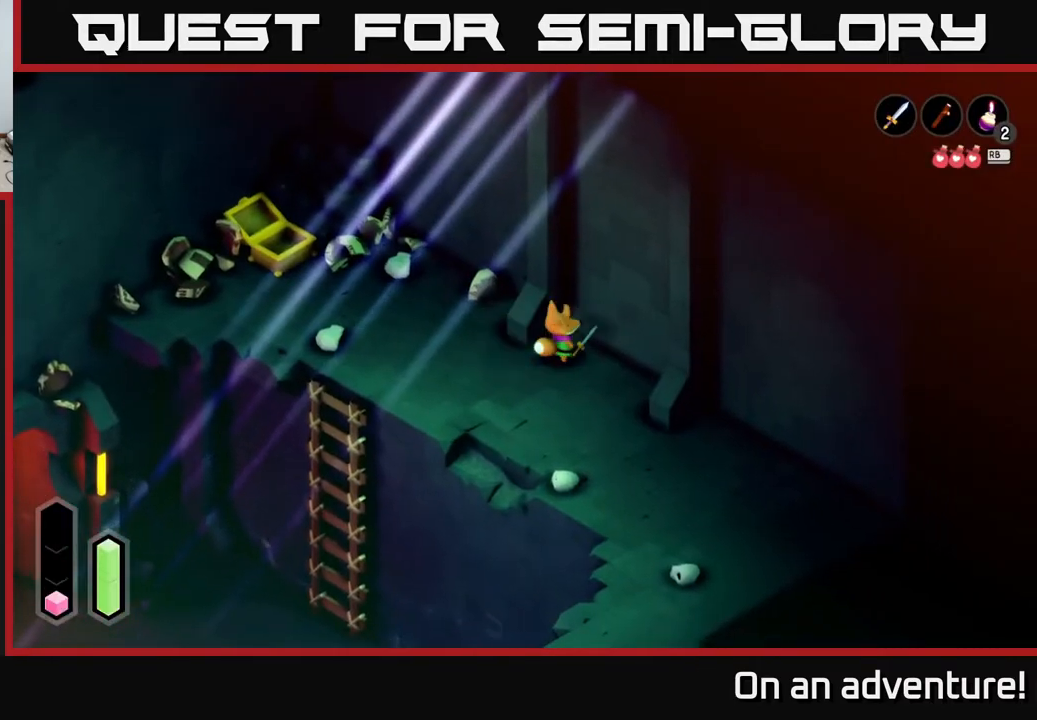
{"buttons": [], "left_stick": "up-right", "right_stick": "center", "events": [[83, "X", "down"], [250, "X", "up"]]}
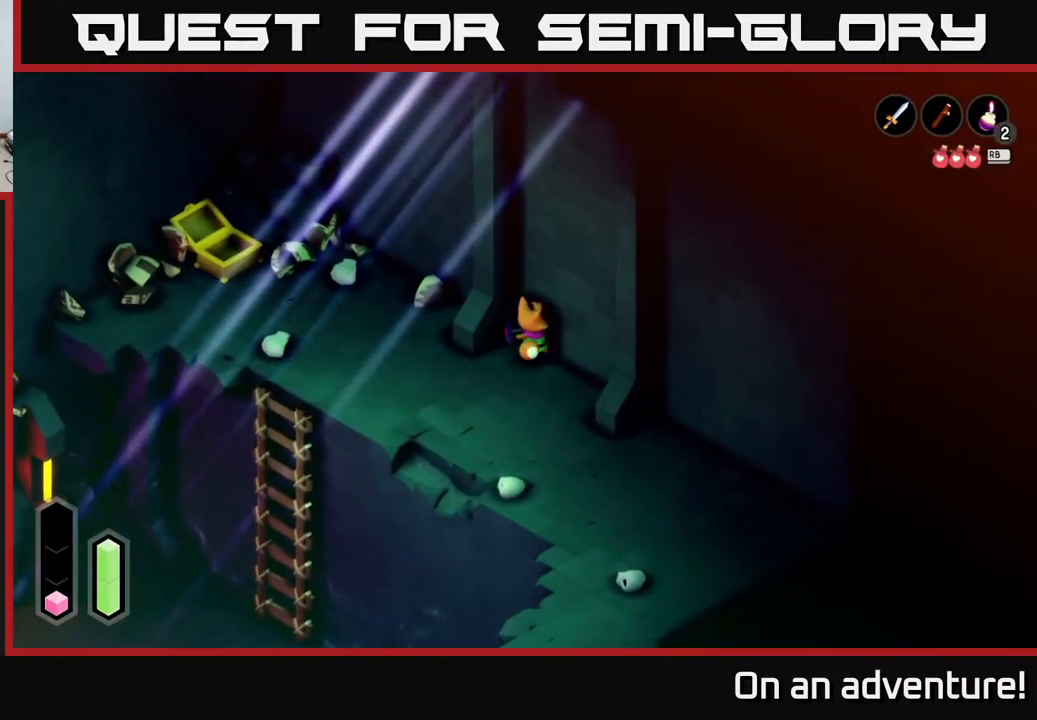
{"buttons": [], "left_stick": "right", "right_stick": "center", "events": [[33, "X", "down"], [233, "X", "up"], [267, "left_stick", "right"]]}
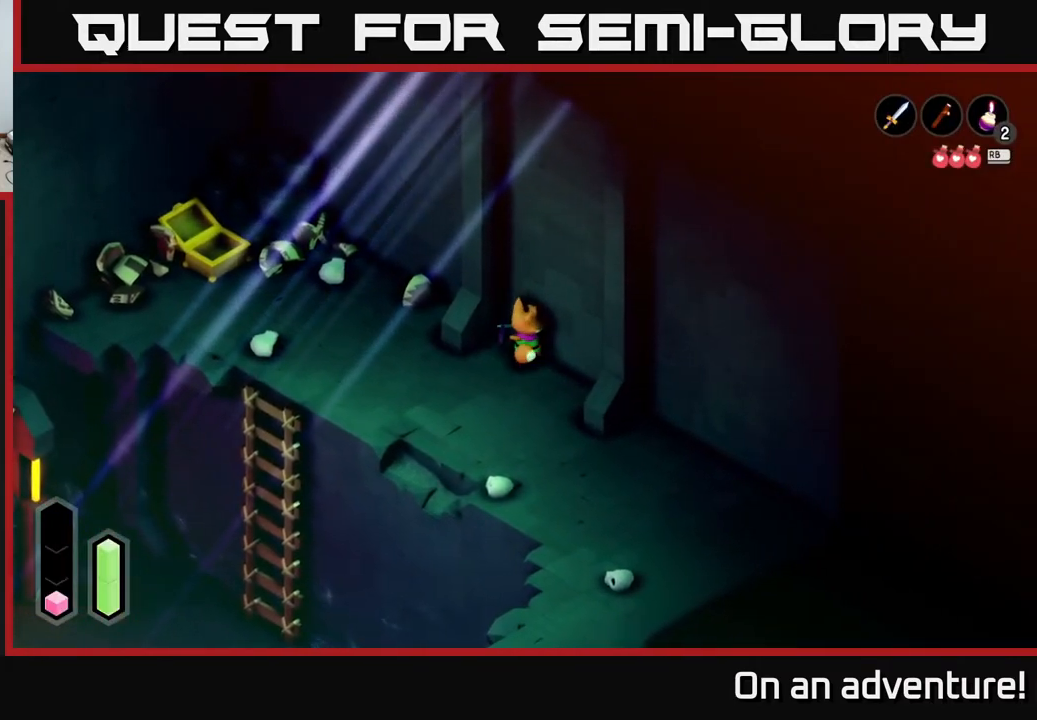
{"buttons": ["A"], "left_stick": "up-right", "right_stick": "center", "events": [[67, "left_stick", "up-right"], [433, "A", "down"]]}
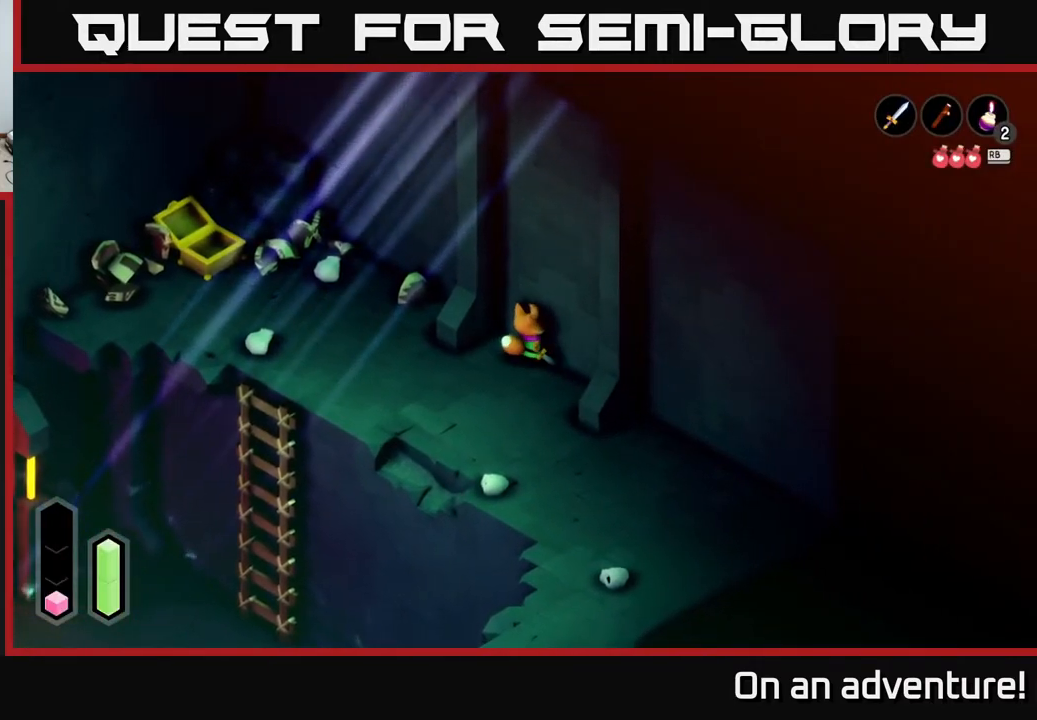
{"buttons": [], "left_stick": "down", "right_stick": "center", "events": [[350, "left_stick", "down-right"], [433, "A", "up"], [467, "left_stick", "down"]]}
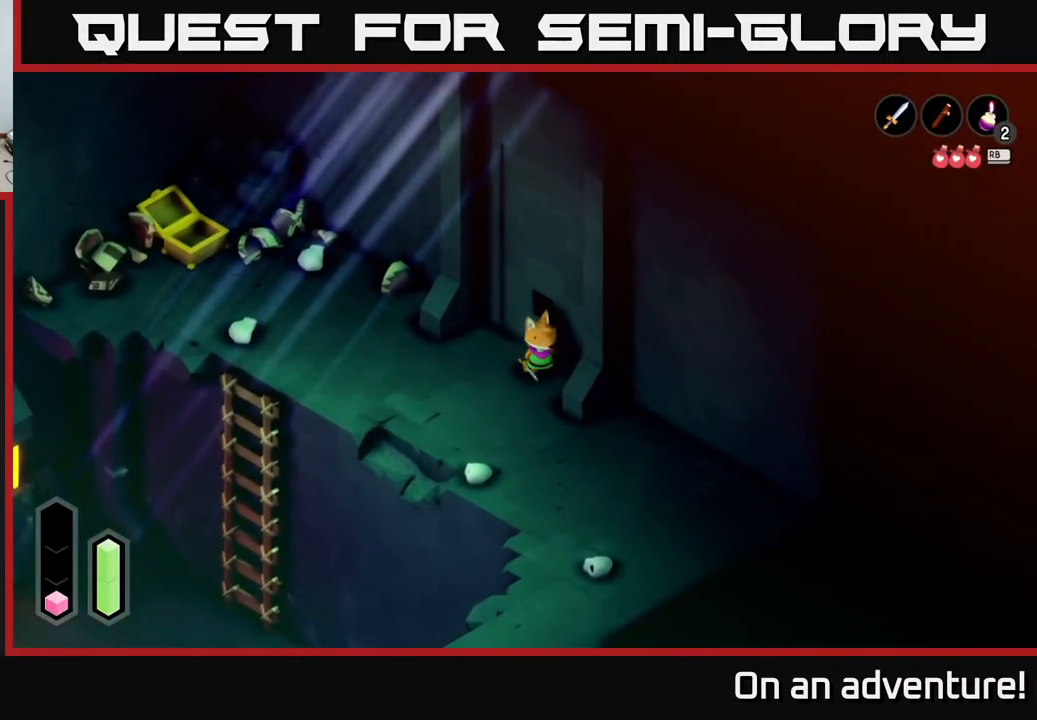
{"buttons": [], "left_stick": "left", "right_stick": "center", "events": [[383, "left_stick", "left"]]}
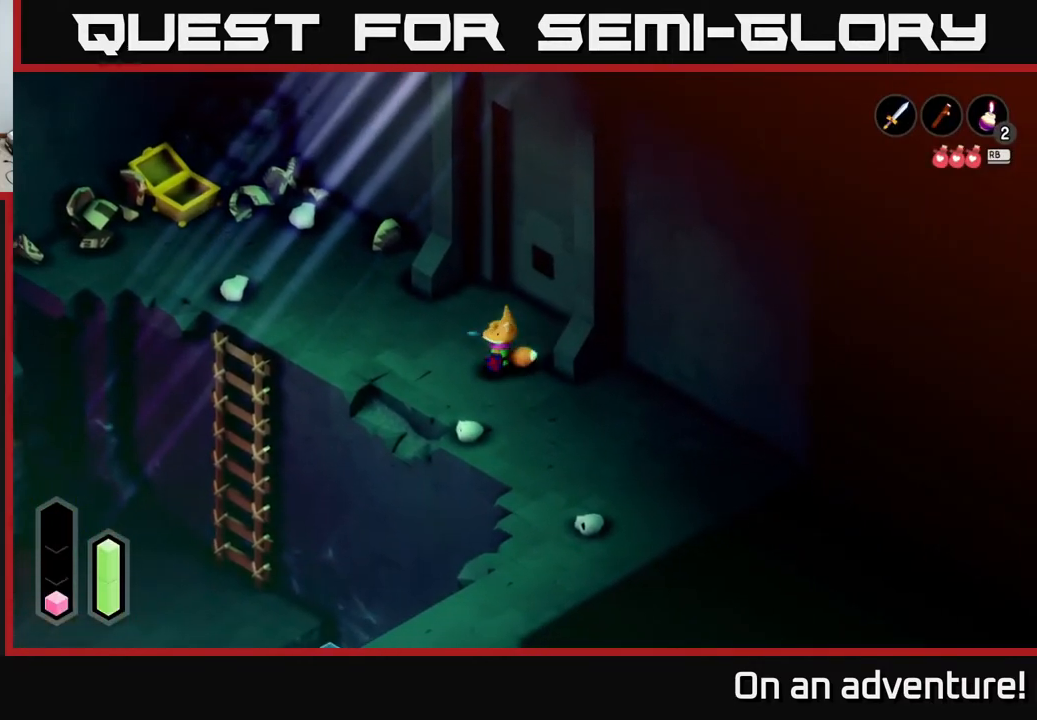
{"buttons": [], "left_stick": "center", "right_stick": "center", "events": [[83, "left_stick", "up"], [250, "left_stick", "center"]]}
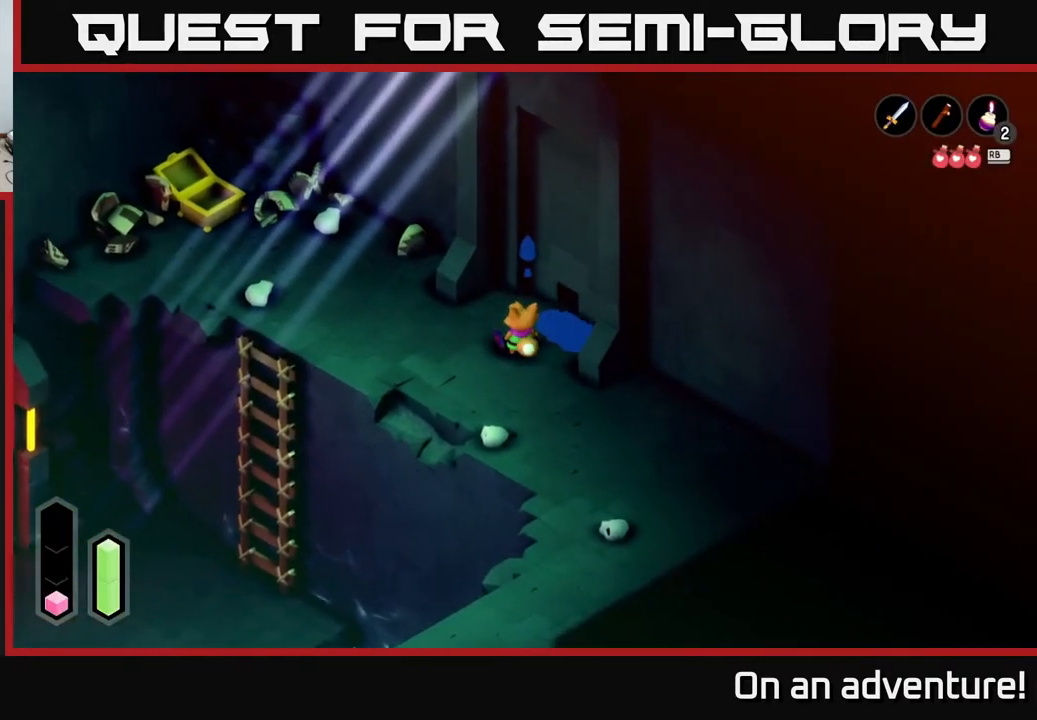
{"buttons": [], "left_stick": "down-left", "right_stick": "center", "events": [[350, "left_stick", "left"], [500, "left_stick", "down-left"]]}
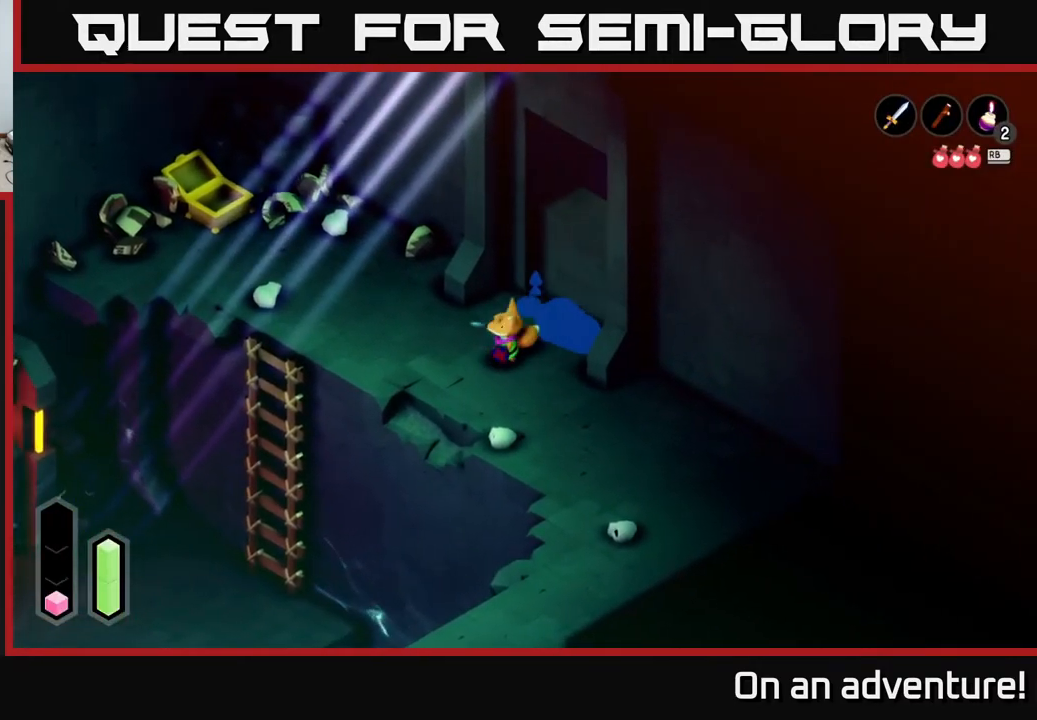
{"buttons": [], "left_stick": "center", "right_stick": "center", "events": [[200, "left_stick", "up"], [267, "left_stick", "up-right"], [417, "left_stick", "center"]]}
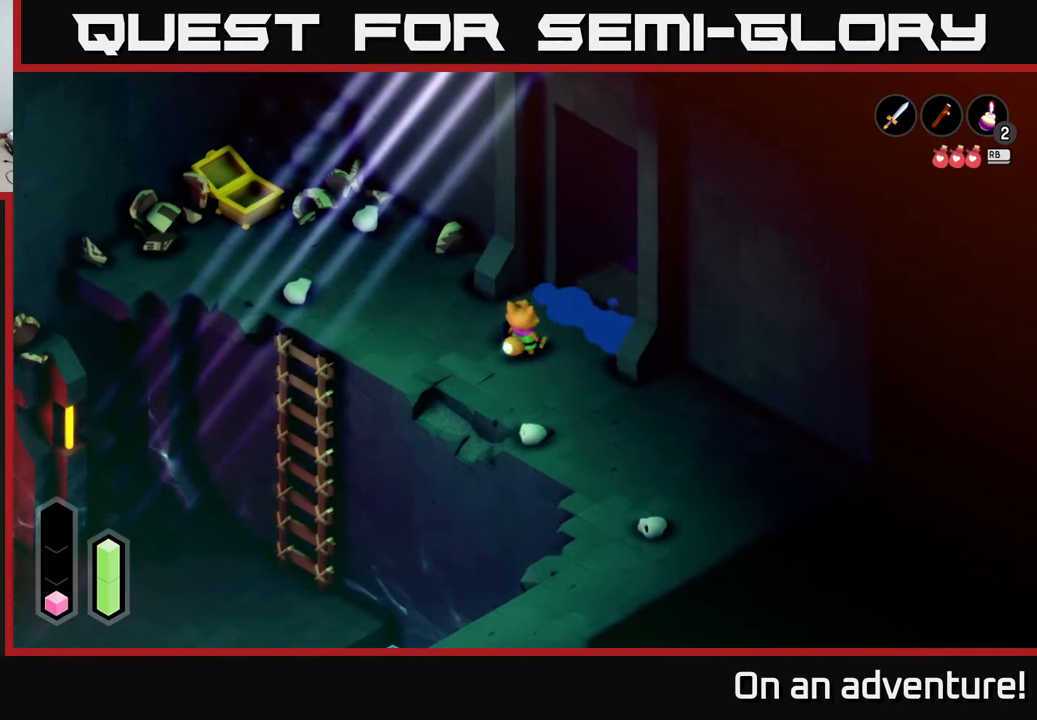
{"buttons": [], "left_stick": "center", "right_stick": "center", "events": []}
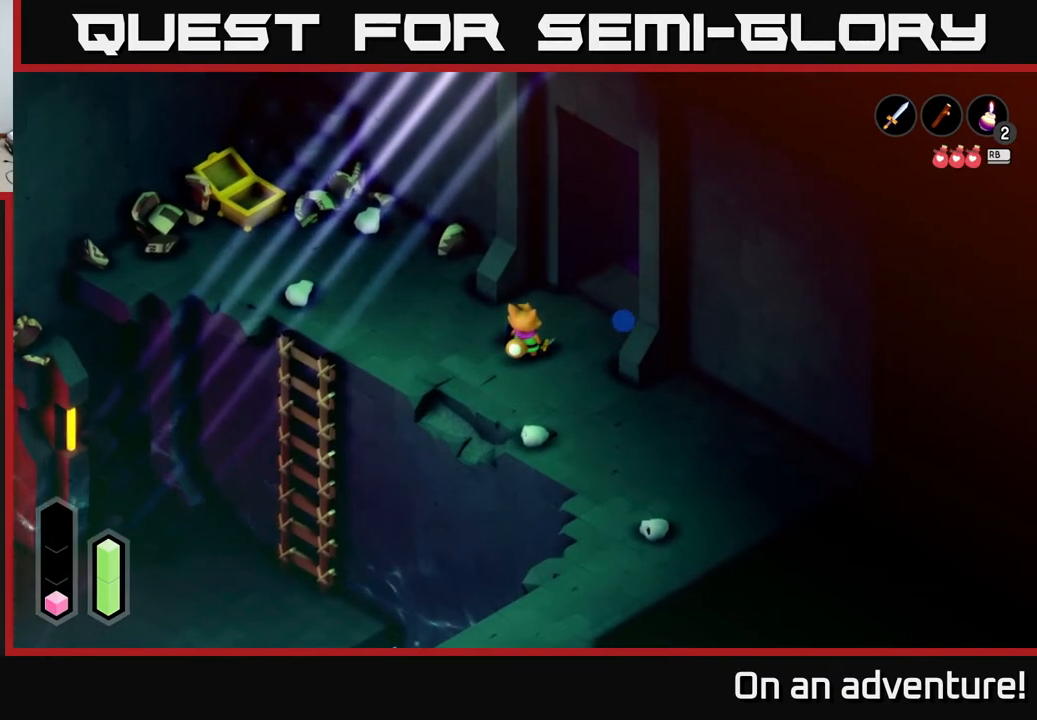
{"buttons": ["A"], "left_stick": "up-right", "right_stick": "center", "events": [[17, "left_stick", "up-right"], [150, "A", "down"]]}
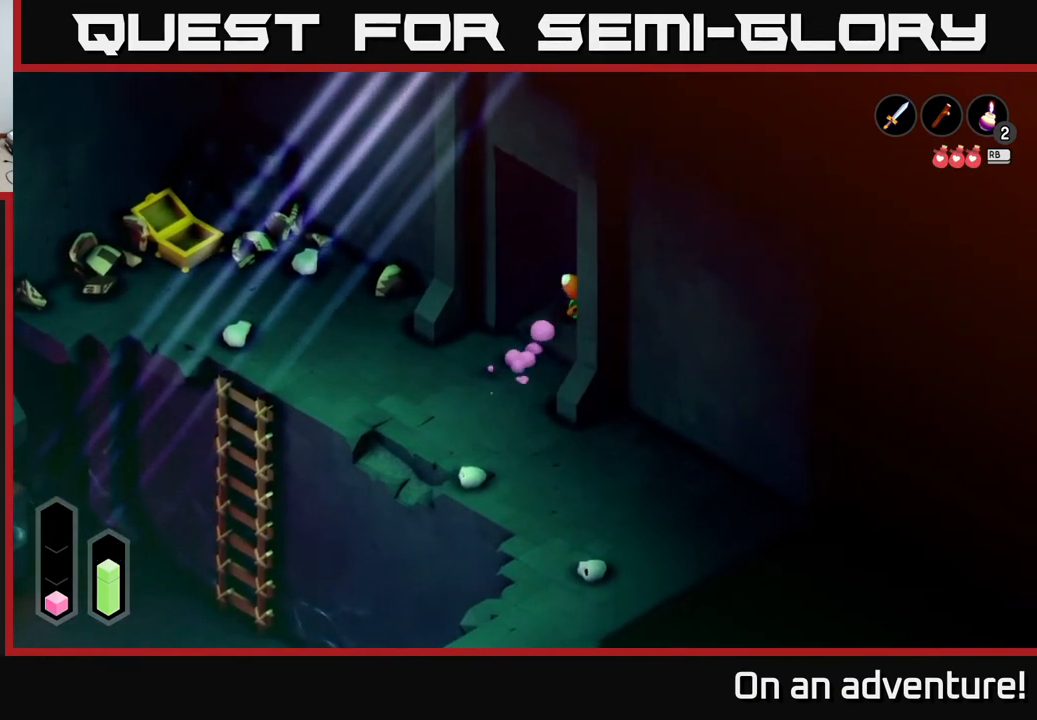
{"buttons": ["A"], "left_stick": "up-right", "right_stick": "center", "events": []}
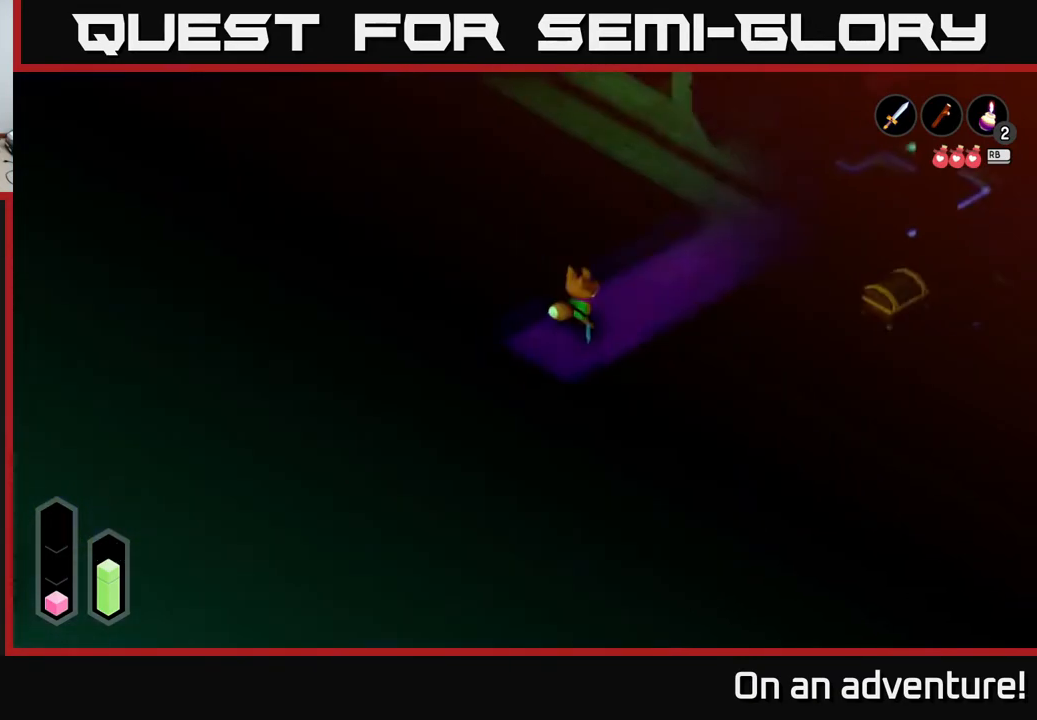
{"buttons": ["A"], "left_stick": "up-right", "right_stick": "center", "events": []}
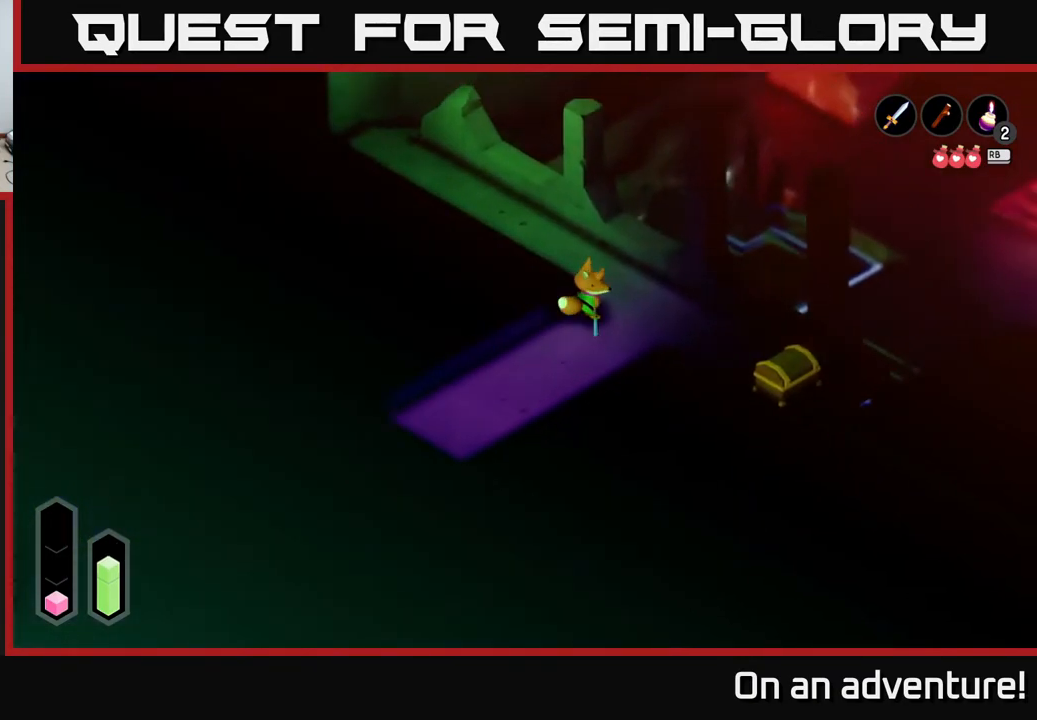
{"buttons": ["A"], "left_stick": "down", "right_stick": "center", "events": [[217, "left_stick", "right"], [433, "left_stick", "down"]]}
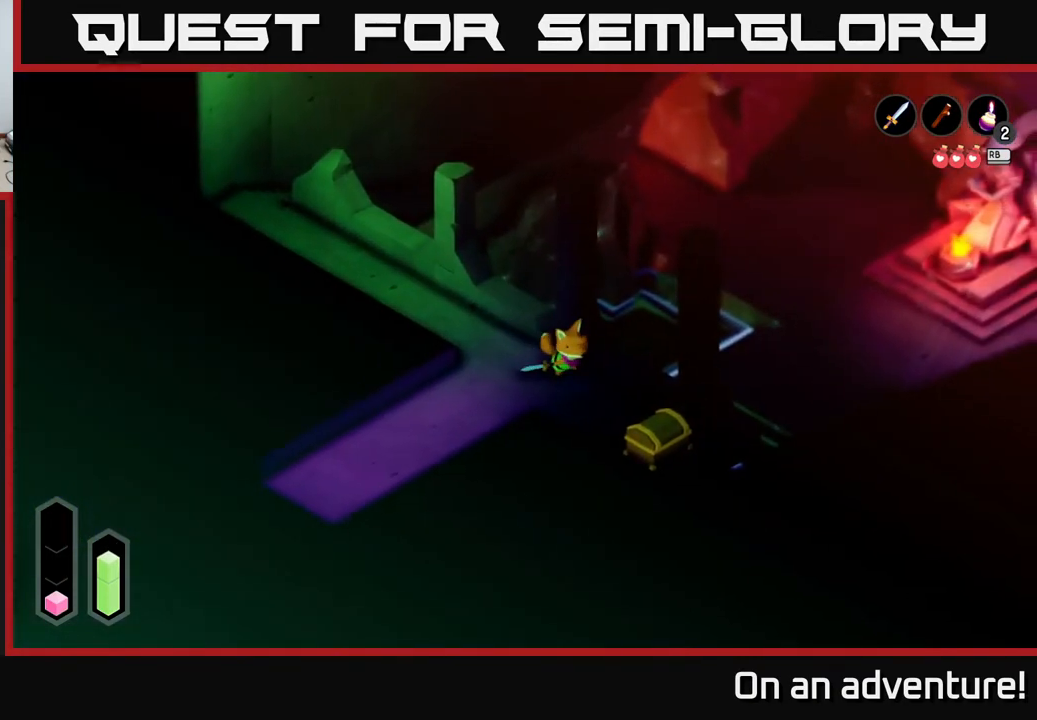
{"buttons": ["A"], "left_stick": "center", "right_stick": "center", "events": [[133, "left_stick", "down-right"], [350, "A", "up"], [417, "left_stick", "center"], [483, "A", "down"]]}
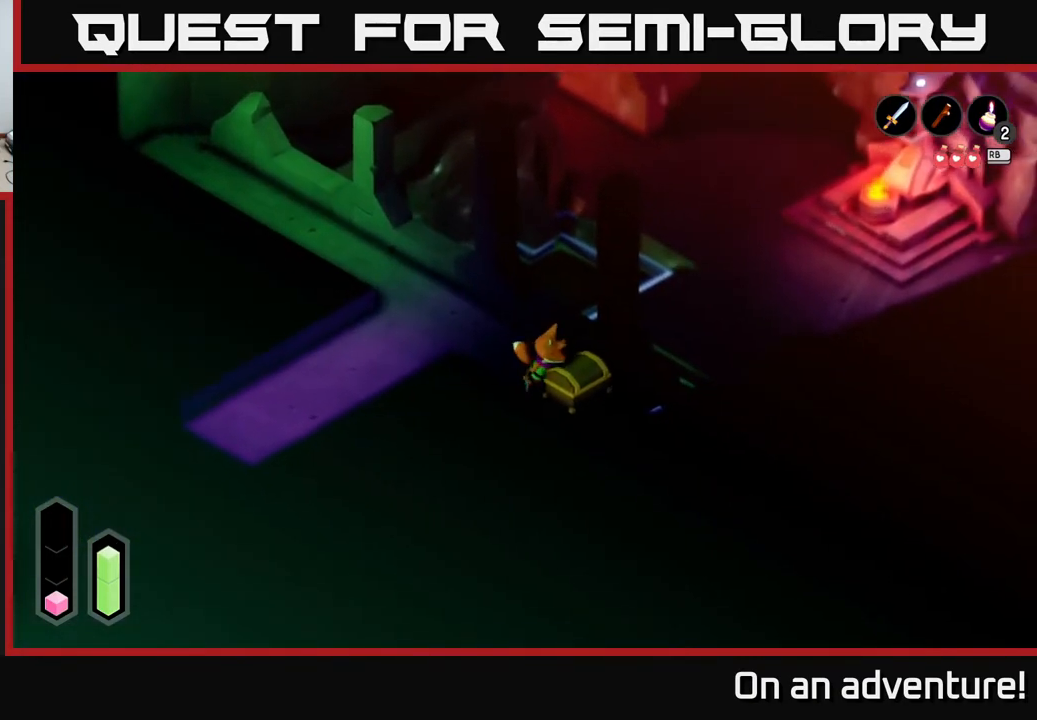
{"buttons": ["A"], "left_stick": "center", "right_stick": "center", "events": [[117, "A", "up"], [383, "A", "down"]]}
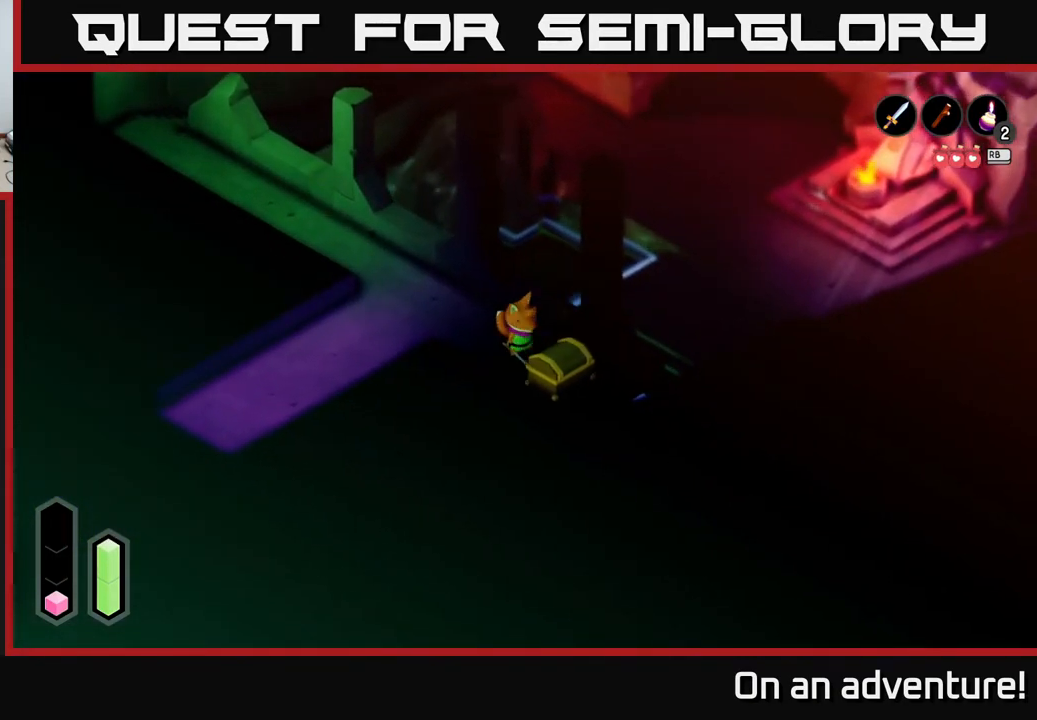
{"buttons": [], "left_stick": "center", "right_stick": "center", "events": [[33, "A", "up"]]}
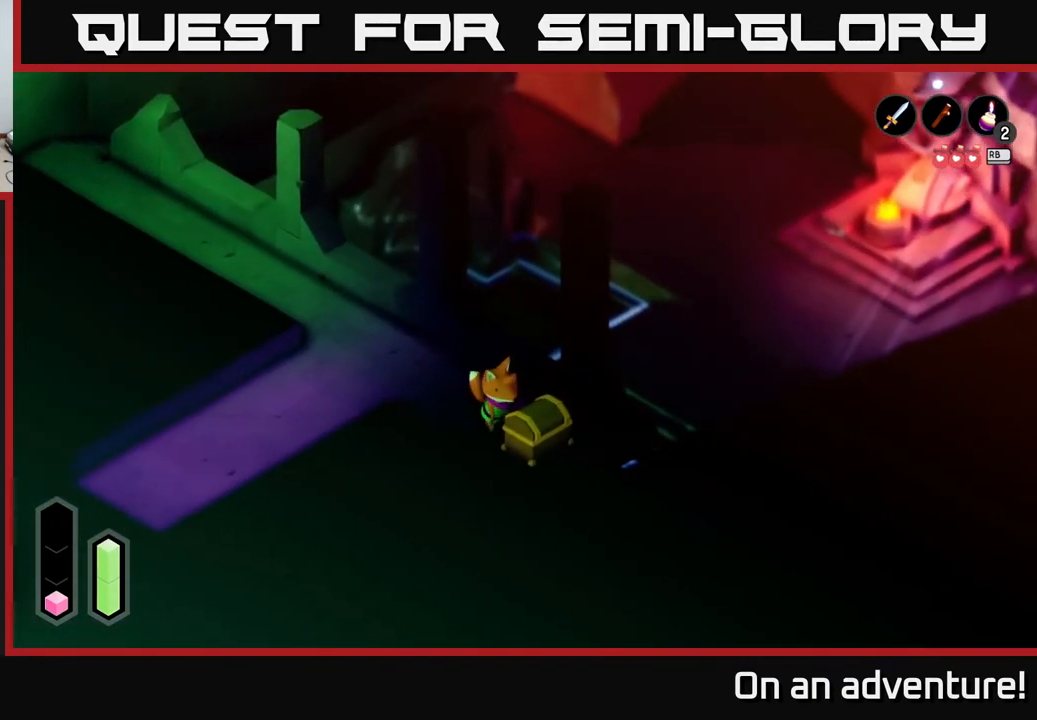
{"buttons": [], "left_stick": "center", "right_stick": "center", "events": []}
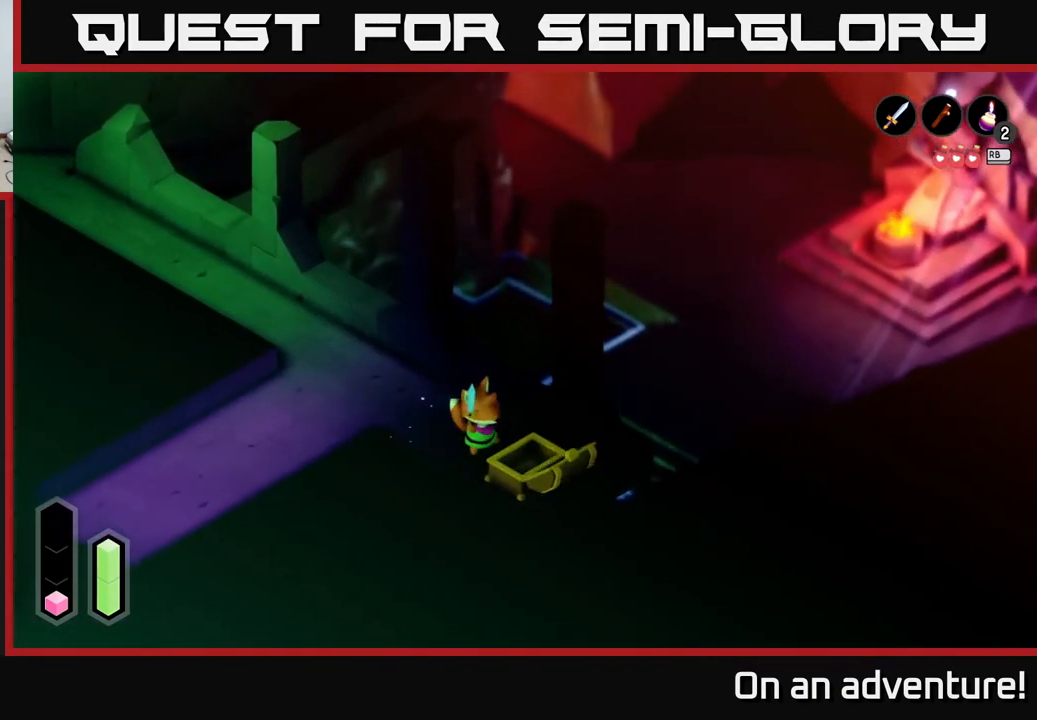
{"buttons": [], "left_stick": "center", "right_stick": "center", "events": []}
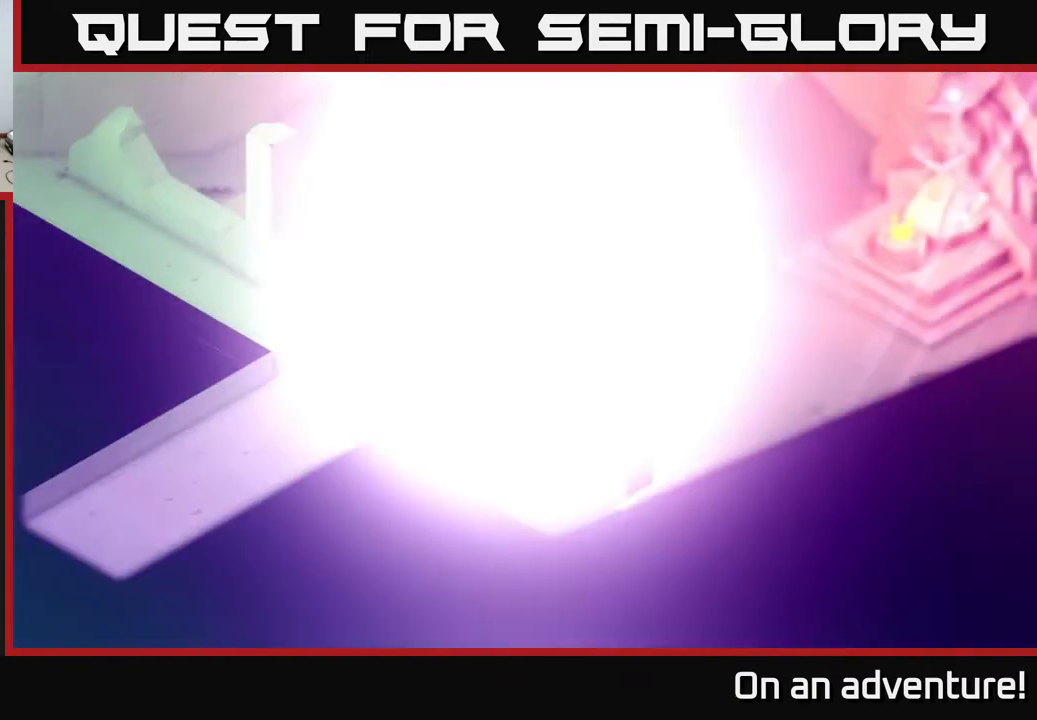
{"buttons": [], "left_stick": "center", "right_stick": "center", "events": []}
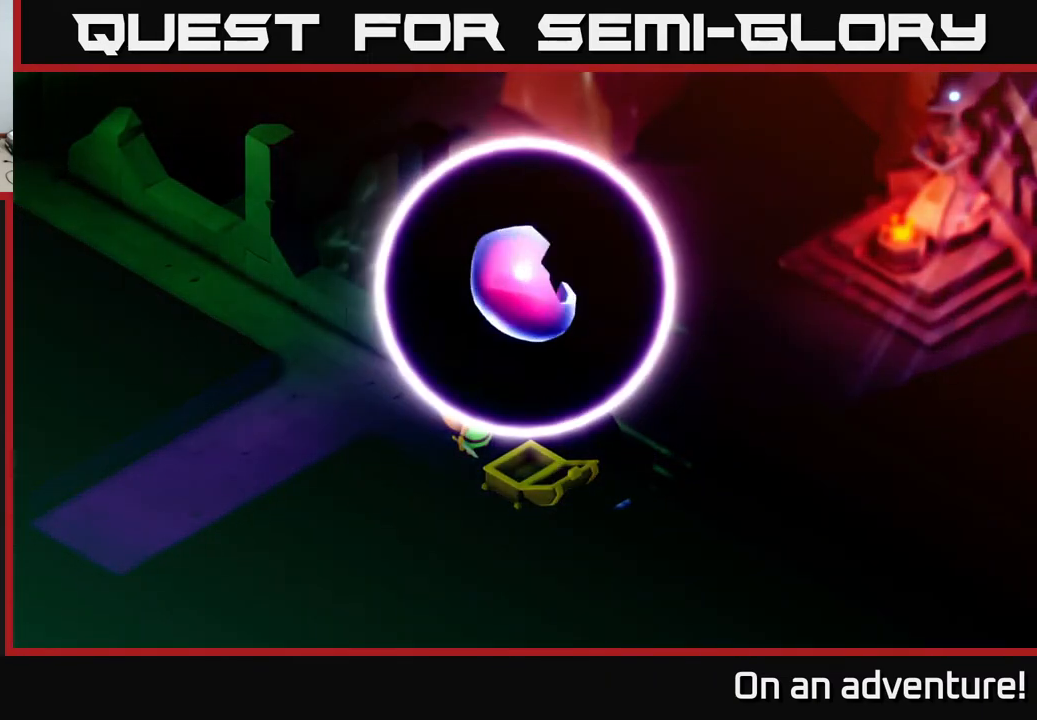
{"buttons": [], "left_stick": "center", "right_stick": "center", "events": []}
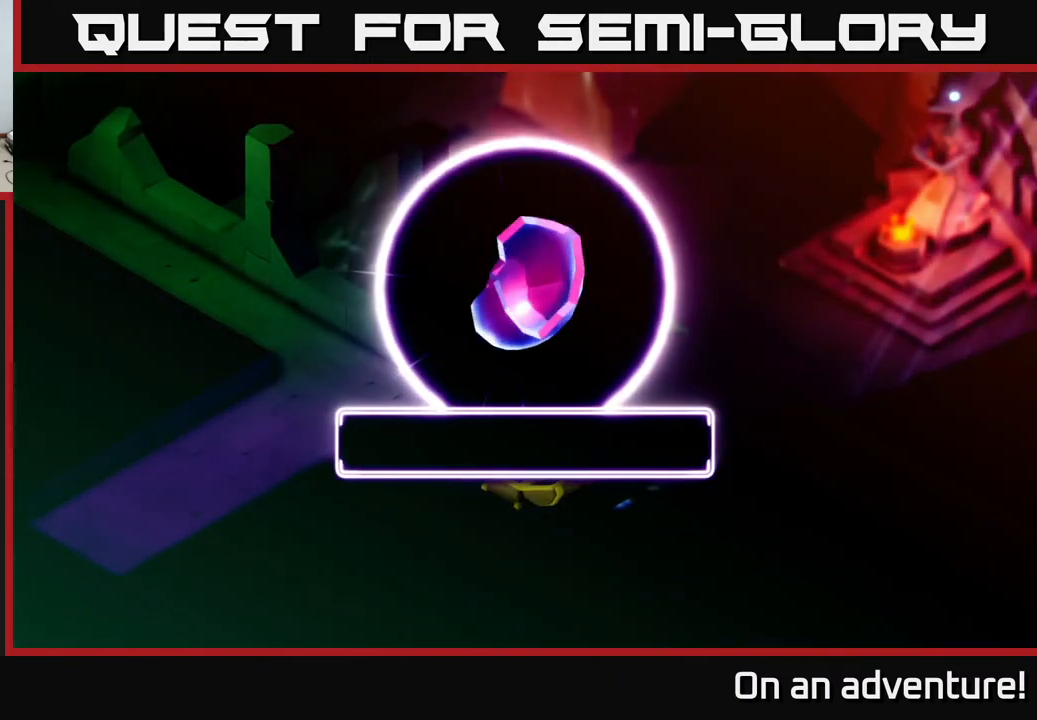
{"buttons": ["A"], "left_stick": "center", "right_stick": "center", "events": [[467, "A", "down"]]}
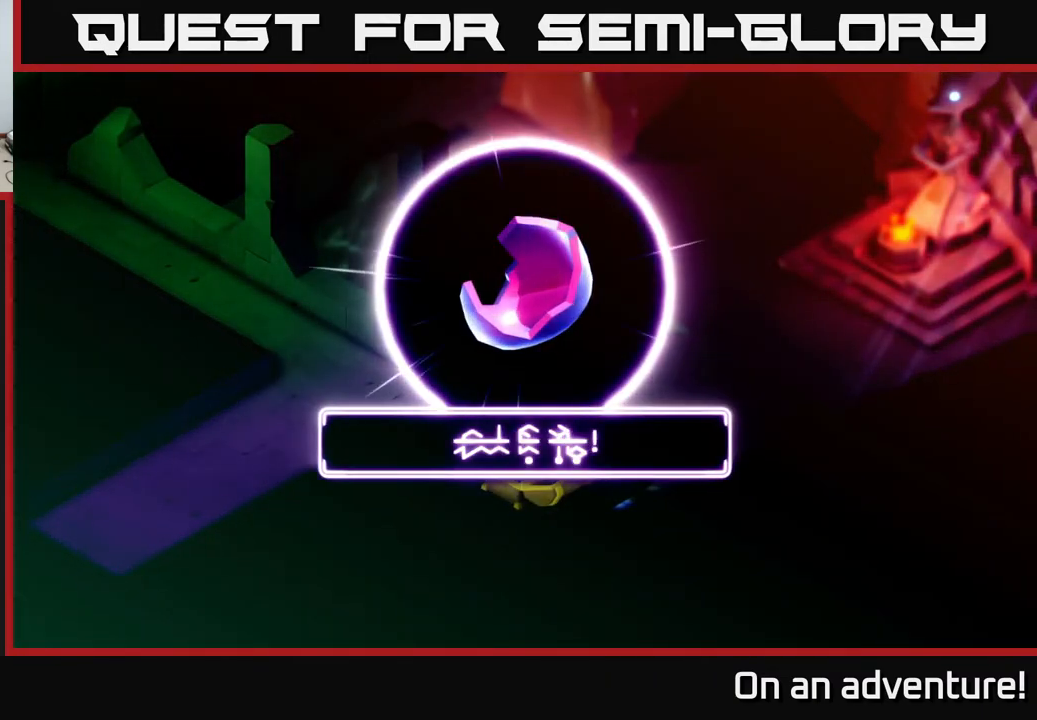
{"buttons": [], "left_stick": "center", "right_stick": "center", "events": [[150, "A", "up"], [333, "A", "down"], [467, "A", "up"]]}